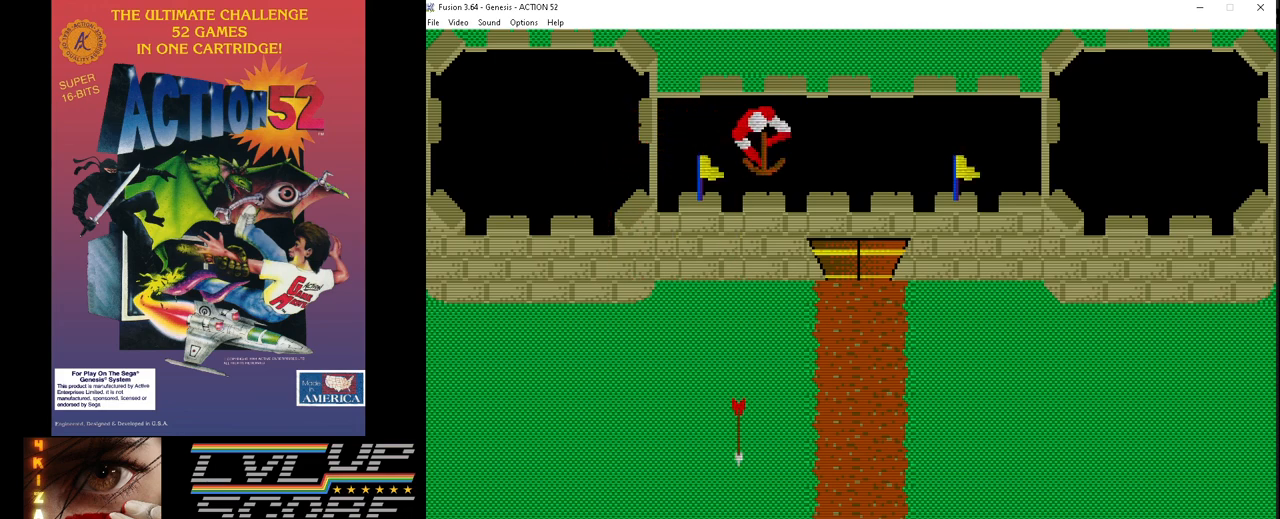
Gameplay with a controller (Xbox layout); each line is a JSON object with the inputs held at the frame after it. "events" lists button and stick changes between this image and that frame as [ms after this image, input, new state], when the widget could be followed in between. Not read: HOME L1 L2 L3 R1 R2 R3.
{"buttons": ["C", "DPAD_RIGHT"], "events": [[17, "C", "down"], [50, "DPAD_RIGHT", "up"], [117, "C", "up"], [133, "DPAD_RIGHT", "down"], [183, "C", "down"], [250, "C", "up"], [250, "DPAD_RIGHT", "up"], [317, "DPAD_RIGHT", "down"], [333, "C", "down"], [433, "C", "up"], [433, "DPAD_RIGHT", "up"], [500, "C", "down"], [500, "DPAD_RIGHT", "down"]]}
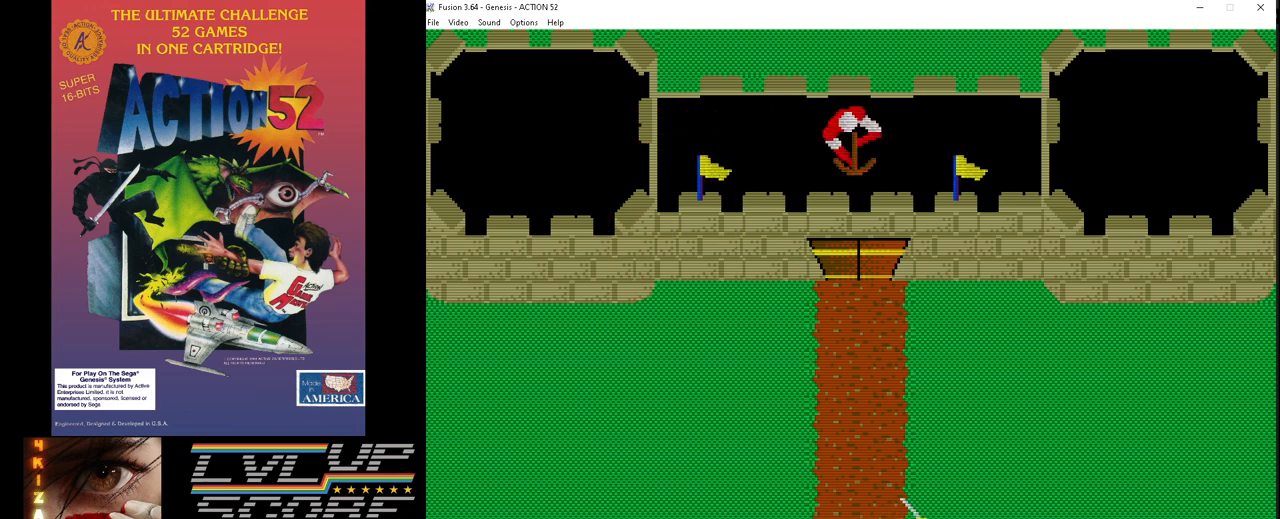
{"buttons": ["C", "DPAD_RIGHT"], "events": [[83, "C", "up"], [117, "DPAD_RIGHT", "up"], [150, "C", "down"], [217, "C", "up"], [250, "DPAD_RIGHT", "down"], [317, "C", "down"], [383, "DPAD_RIGHT", "up"], [417, "C", "up"], [483, "C", "down"], [483, "DPAD_RIGHT", "down"]]}
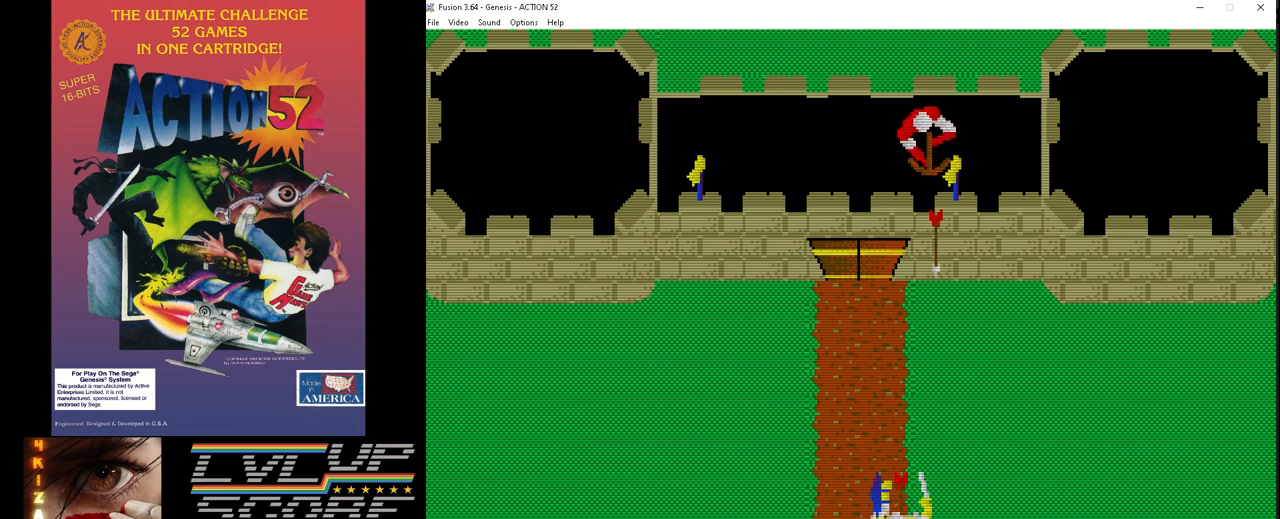
{"buttons": ["C"], "events": [[67, "C", "up"], [83, "DPAD_RIGHT", "up"], [133, "C", "down"], [167, "DPAD_RIGHT", "down"], [217, "C", "up"], [233, "DPAD_RIGHT", "up"], [317, "C", "down"], [333, "DPAD_RIGHT", "down"], [383, "C", "up"], [467, "C", "down"], [467, "DPAD_RIGHT", "up"]]}
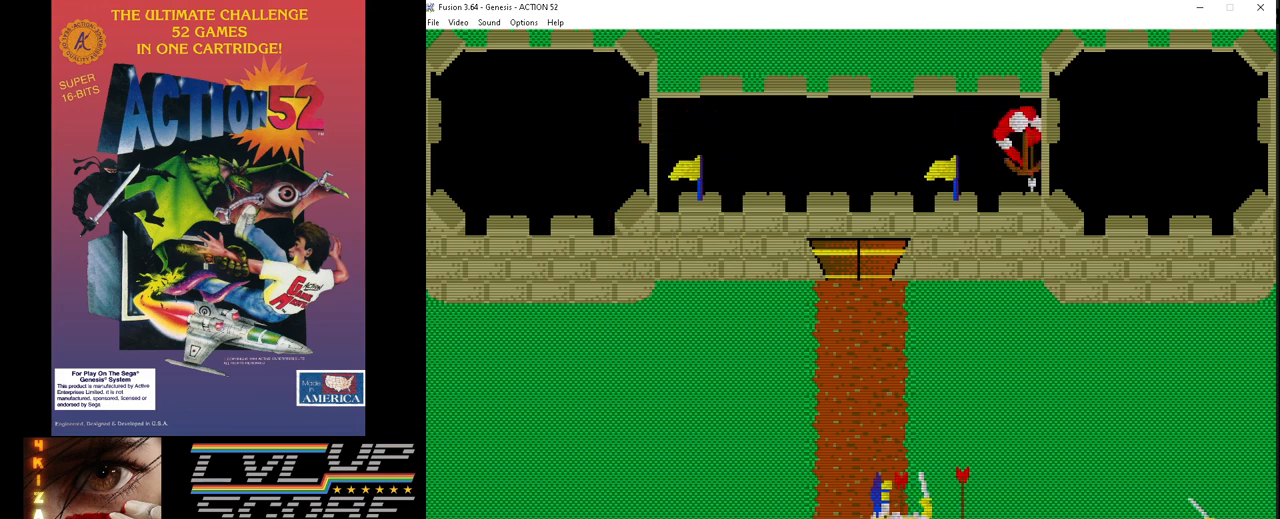
{"buttons": ["C", "DPAD_RIGHT"], "events": [[17, "DPAD_RIGHT", "down"], [50, "C", "up"], [133, "C", "down"], [133, "DPAD_RIGHT", "up"], [183, "DPAD_RIGHT", "down"], [217, "C", "up"], [283, "C", "down"], [333, "DPAD_RIGHT", "up"], [367, "C", "up"], [417, "DPAD_RIGHT", "down"], [450, "C", "down"]]}
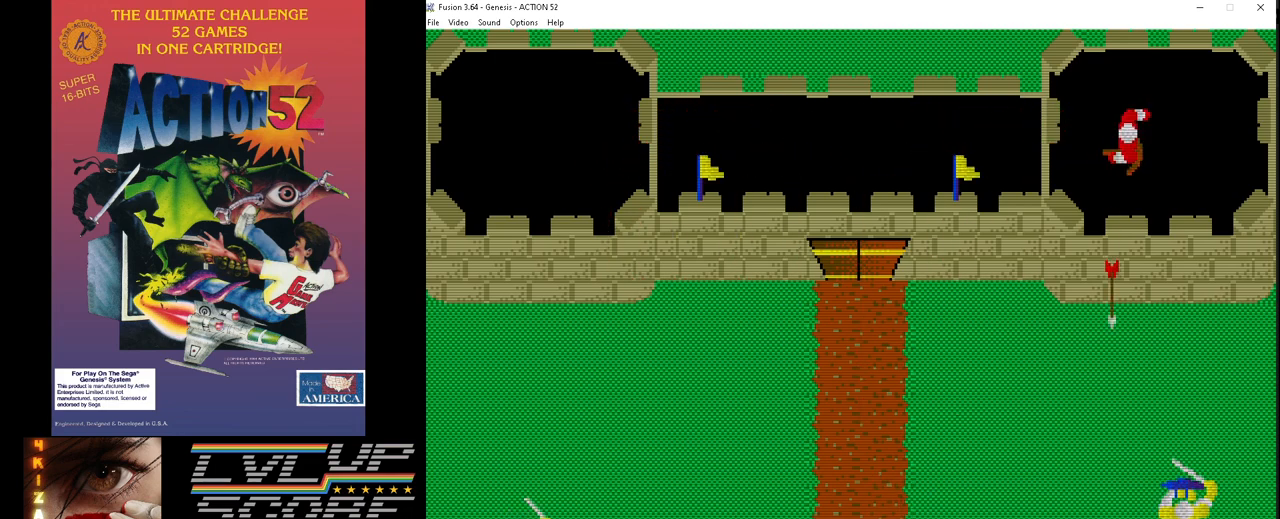
{"buttons": ["C", "DPAD_LEFT"], "events": [[17, "DPAD_RIGHT", "up"], [33, "C", "up"], [100, "C", "down"], [133, "DPAD_RIGHT", "down"], [183, "C", "up"], [233, "DPAD_RIGHT", "up"], [267, "C", "down"], [350, "C", "up"], [400, "DPAD_LEFT", "down"], [417, "C", "down"]]}
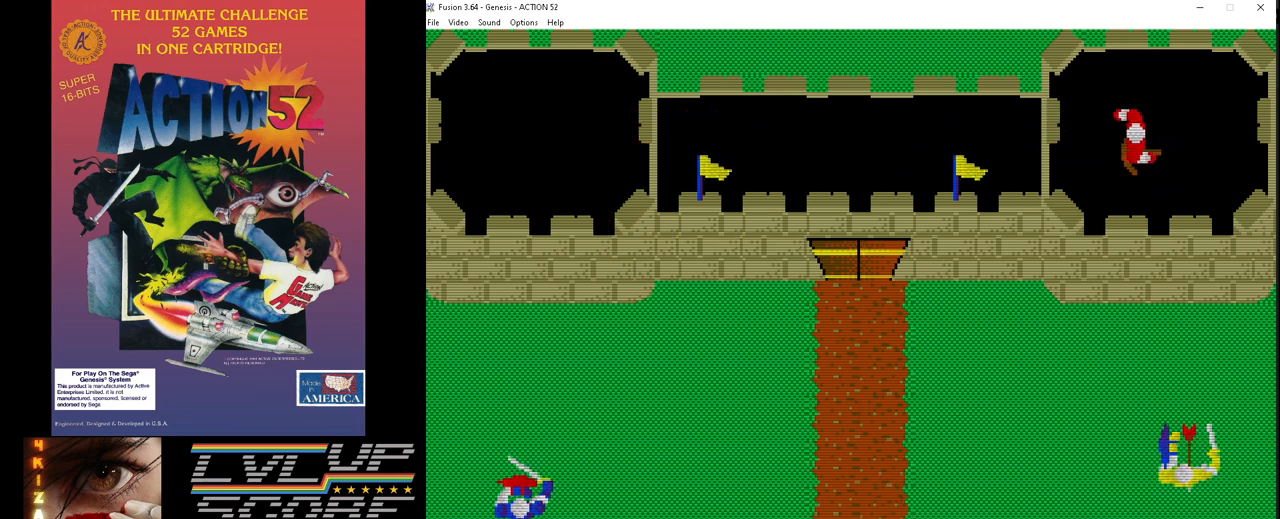
{"buttons": ["DPAD_LEFT"], "events": [[17, "C", "up"], [83, "C", "down"], [183, "C", "up"]]}
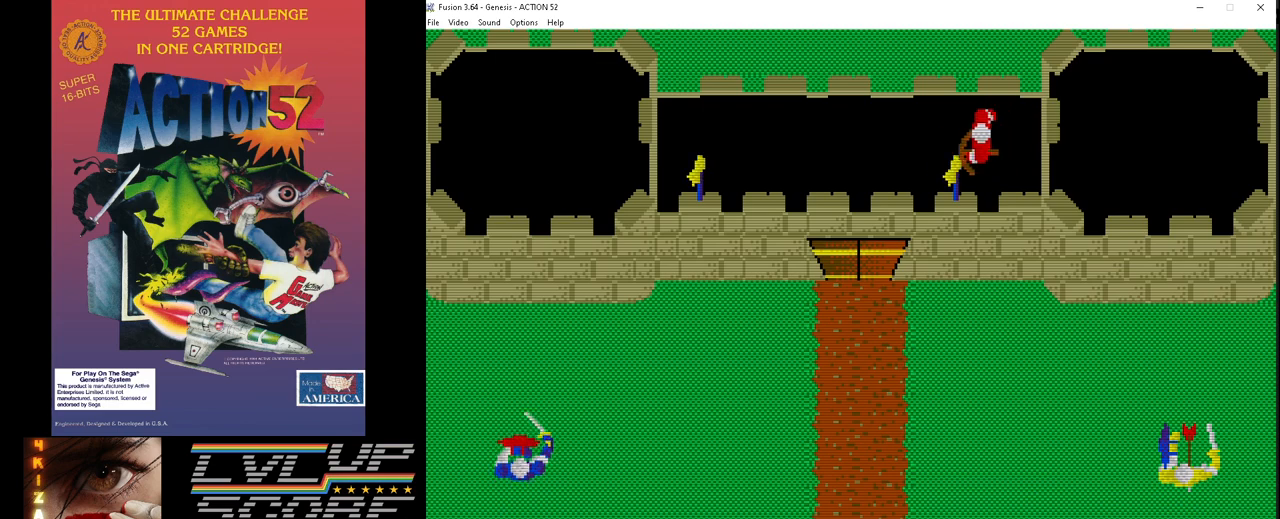
{"buttons": ["DPAD_LEFT"], "events": []}
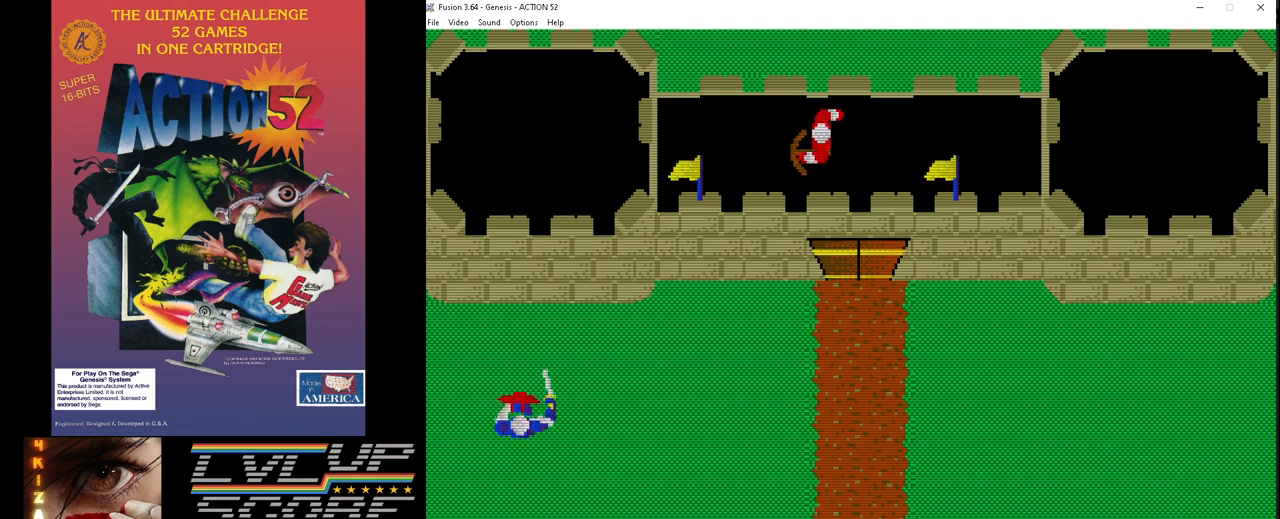
{"buttons": ["DPAD_LEFT"], "events": []}
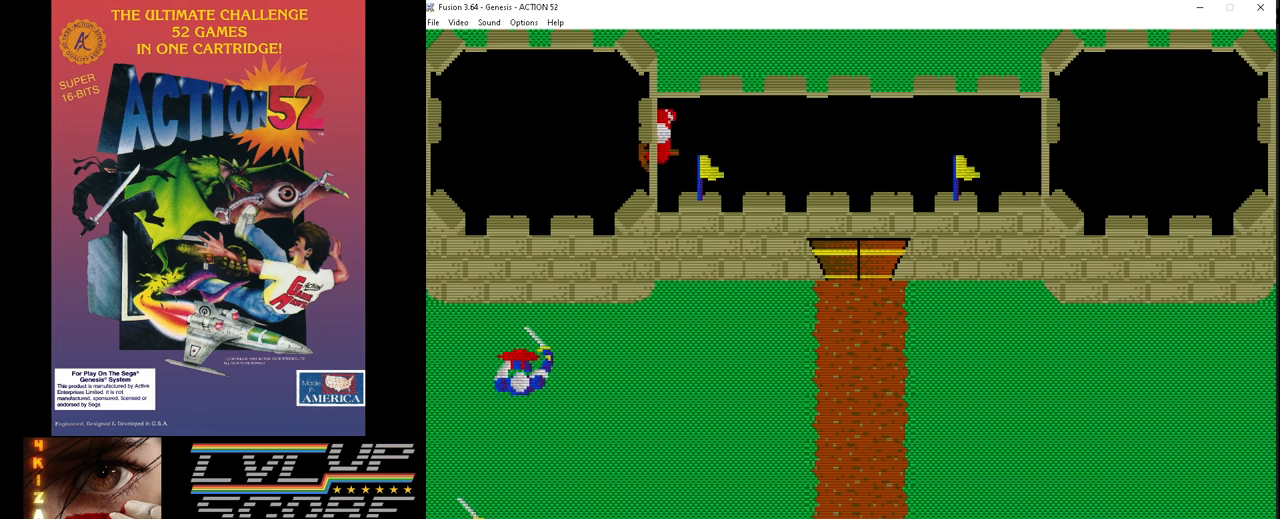
{"buttons": [], "events": [[383, "C", "down"], [417, "DPAD_LEFT", "up"], [483, "C", "up"]]}
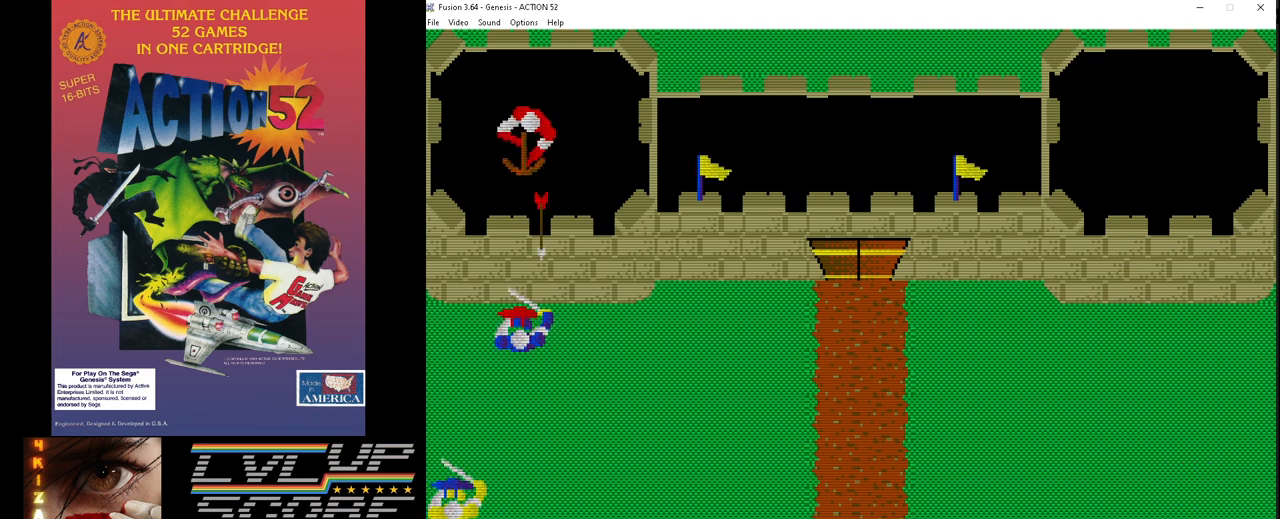
{"buttons": ["DPAD_LEFT"], "events": [[50, "C", "down"], [150, "C", "up"], [200, "C", "down"], [250, "DPAD_LEFT", "down"], [300, "C", "up"]]}
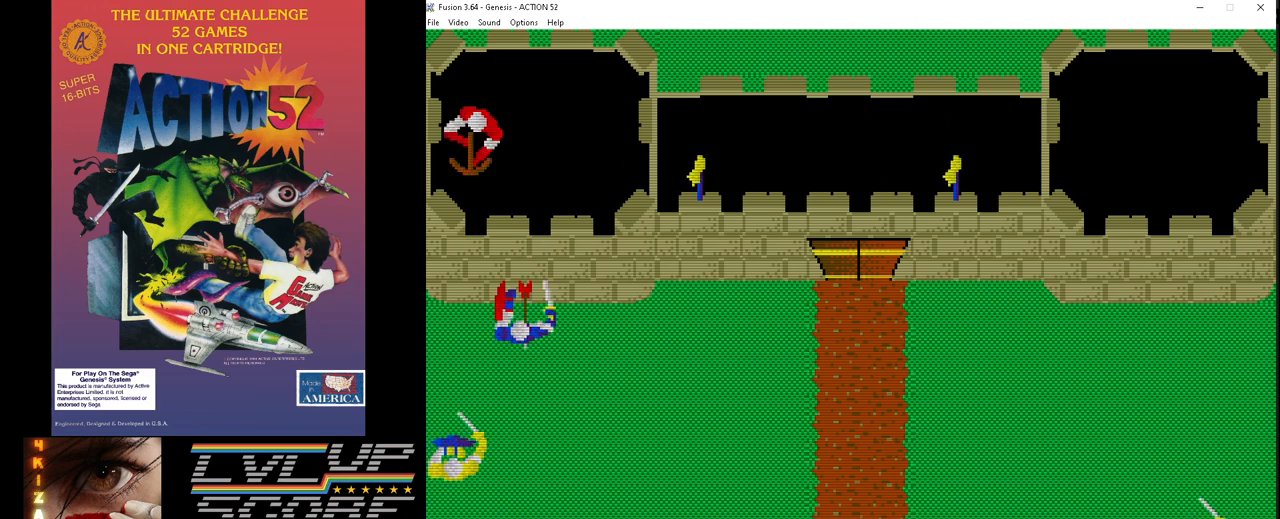
{"buttons": ["C", "DPAD_RIGHT"], "events": [[117, "C", "down"], [117, "DPAD_LEFT", "up"], [217, "C", "up"], [283, "C", "down"], [367, "C", "up"], [433, "C", "down"], [433, "DPAD_RIGHT", "down"]]}
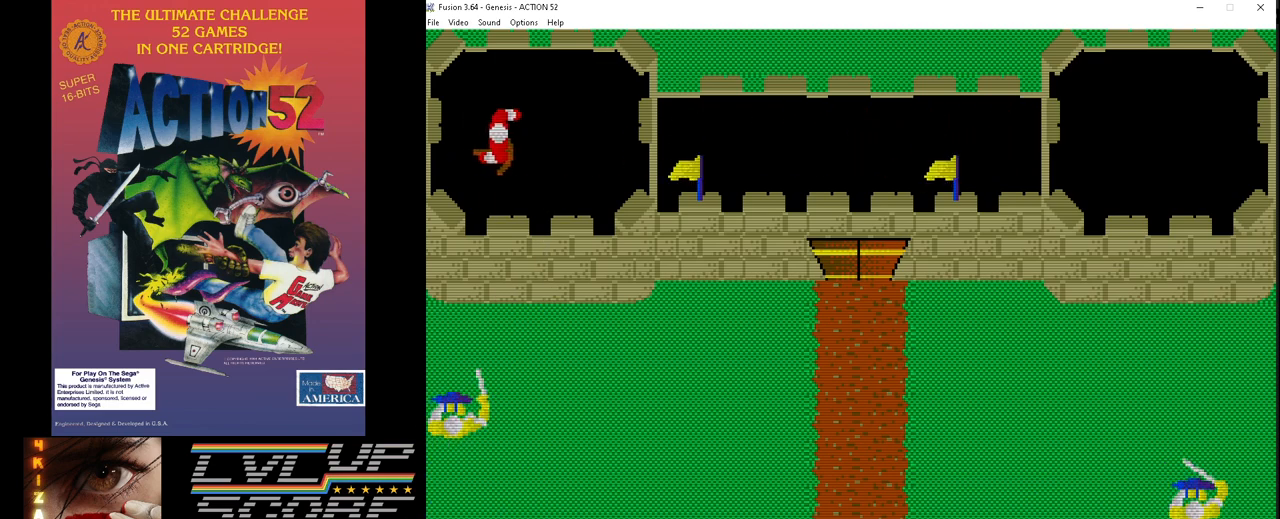
{"buttons": ["DPAD_RIGHT"], "events": [[33, "C", "up"]]}
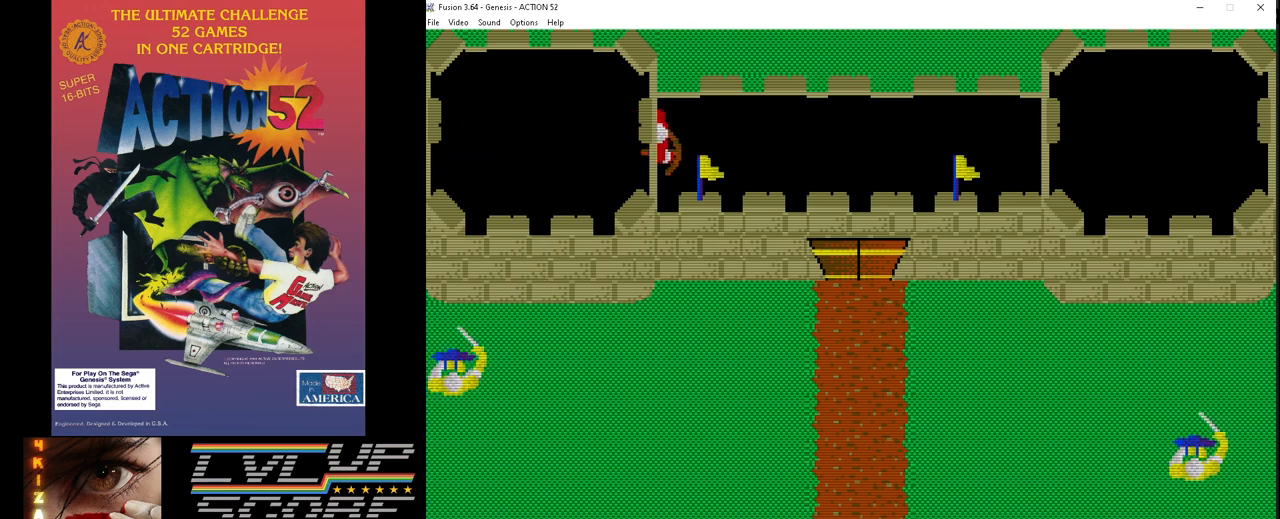
{"buttons": ["DPAD_RIGHT"], "events": []}
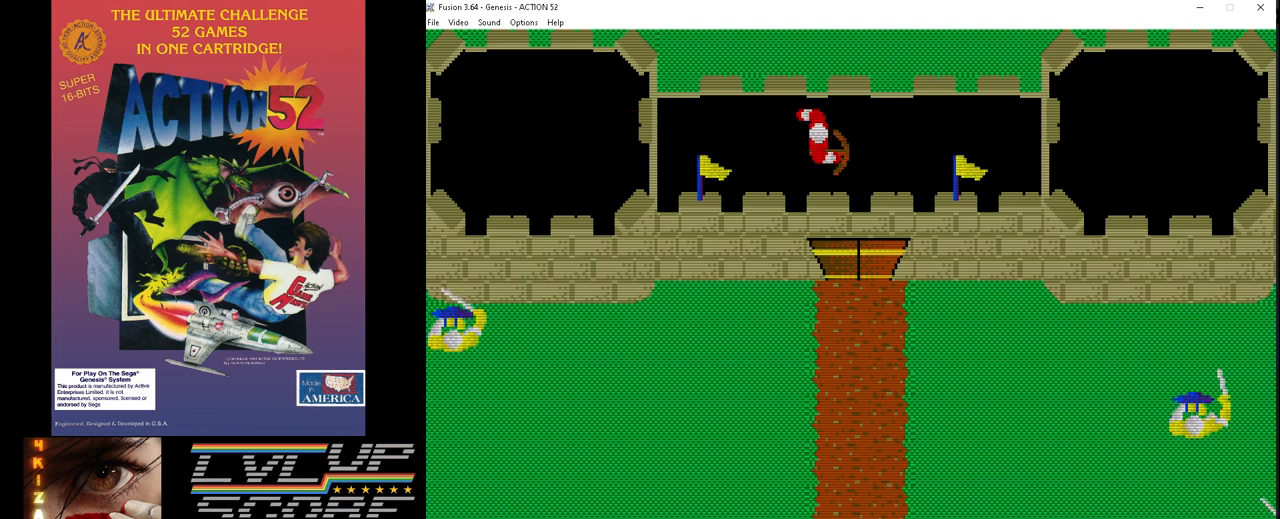
{"buttons": ["DPAD_RIGHT"], "events": []}
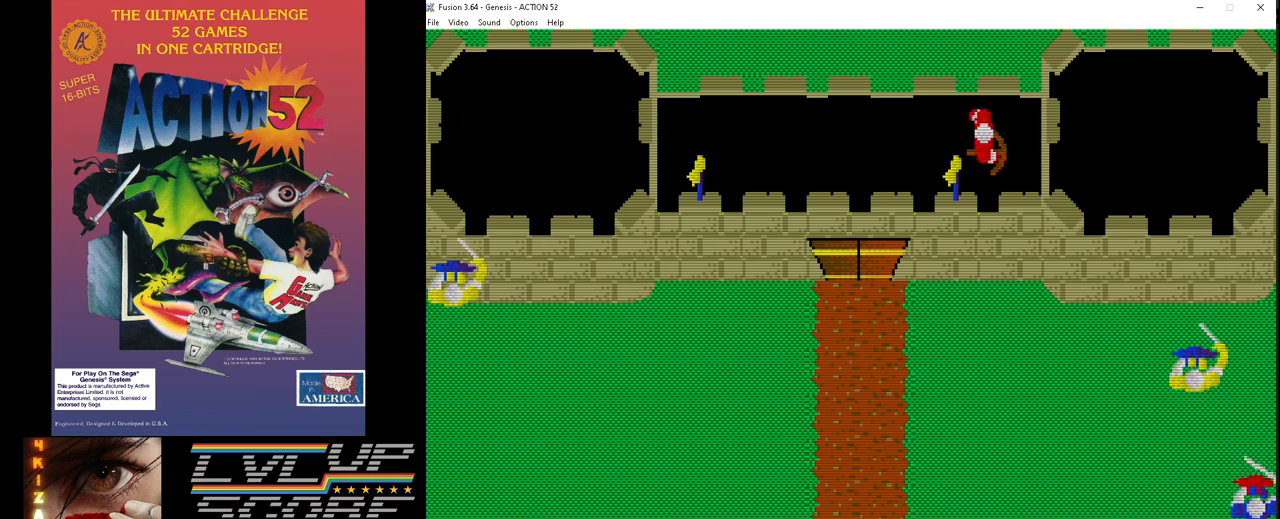
{"buttons": ["DPAD_RIGHT"], "events": []}
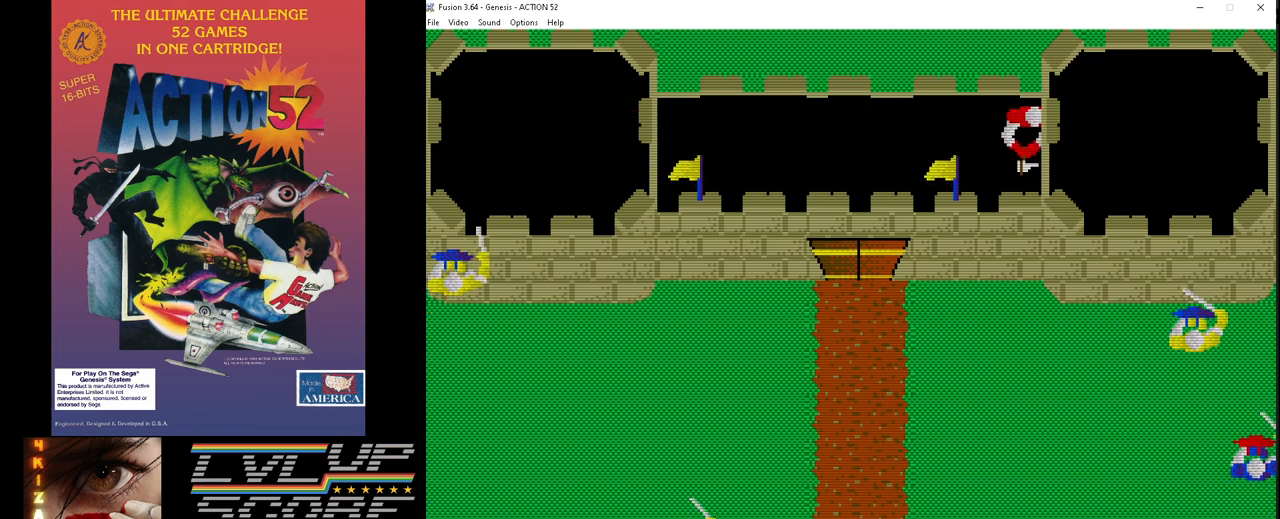
{"buttons": [], "events": [[300, "DPAD_RIGHT", "up"]]}
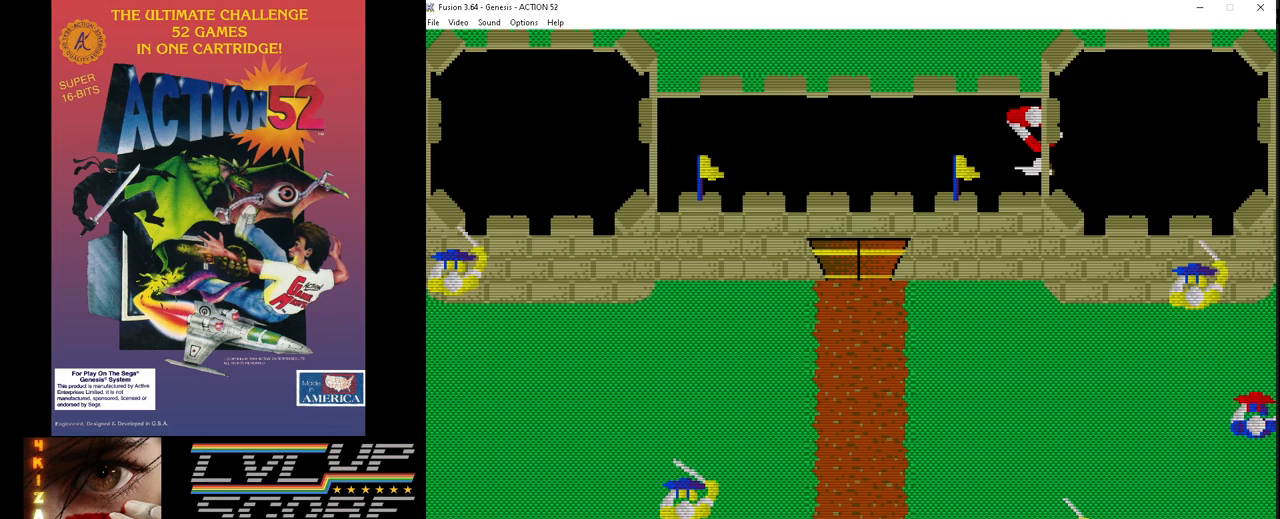
{"buttons": [], "events": []}
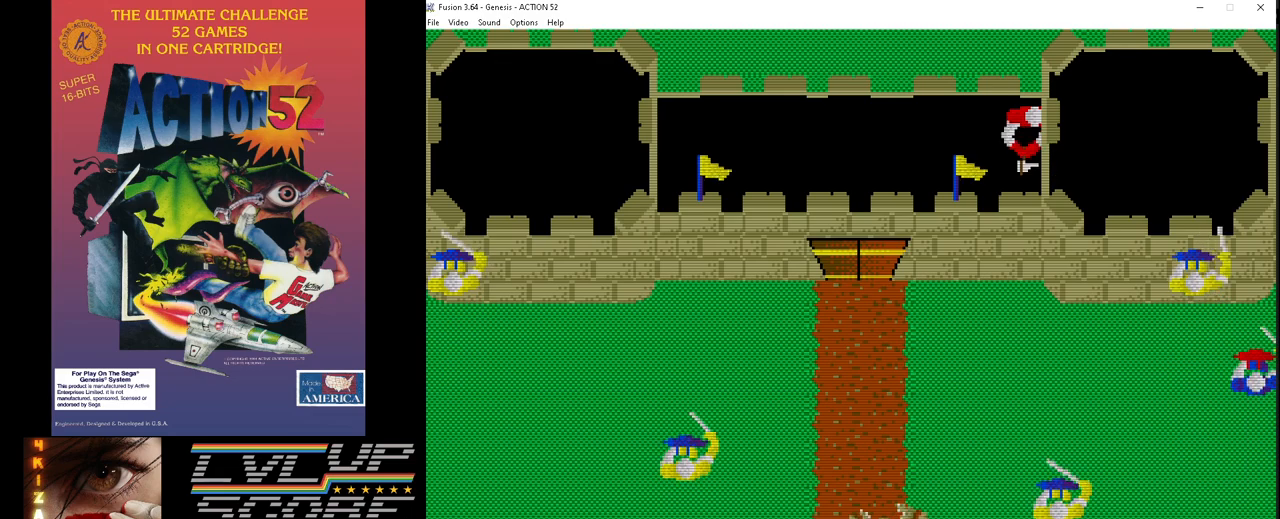
{"buttons": [], "events": []}
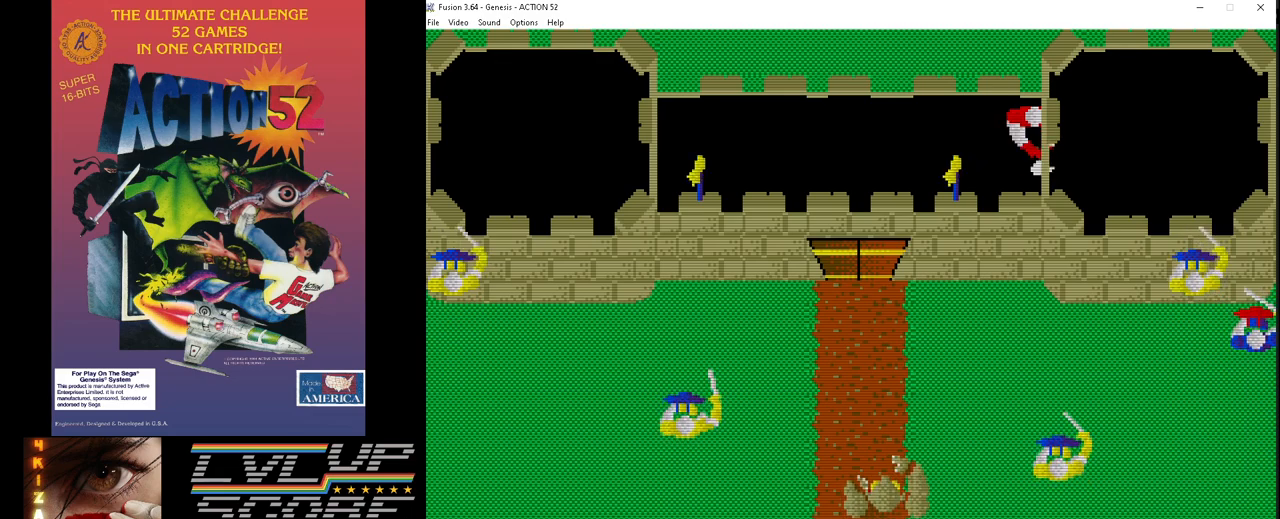
{"buttons": [], "events": []}
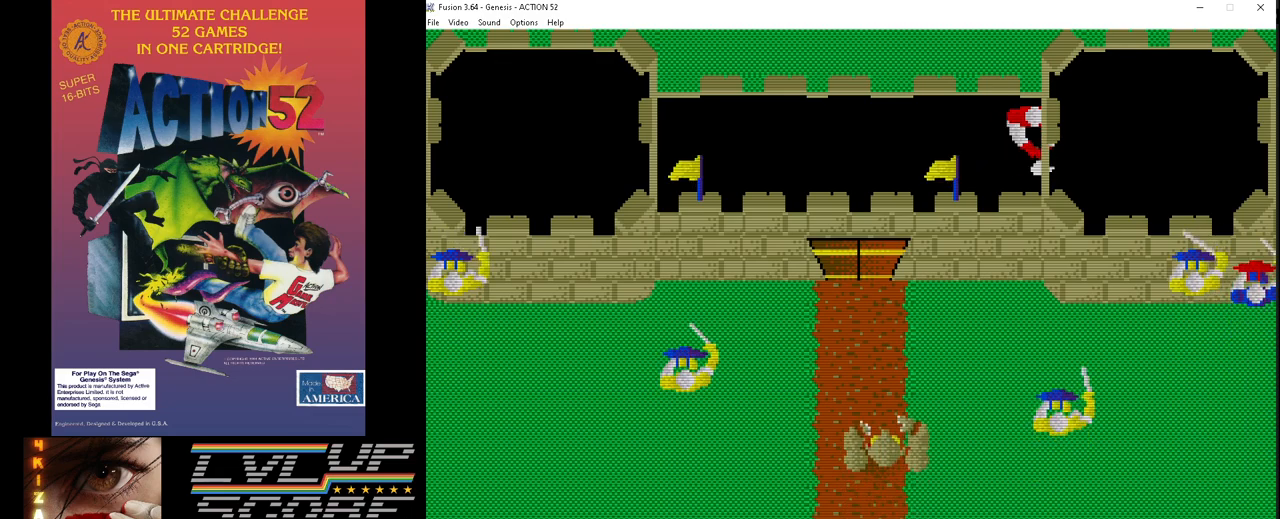
{"buttons": [], "events": []}
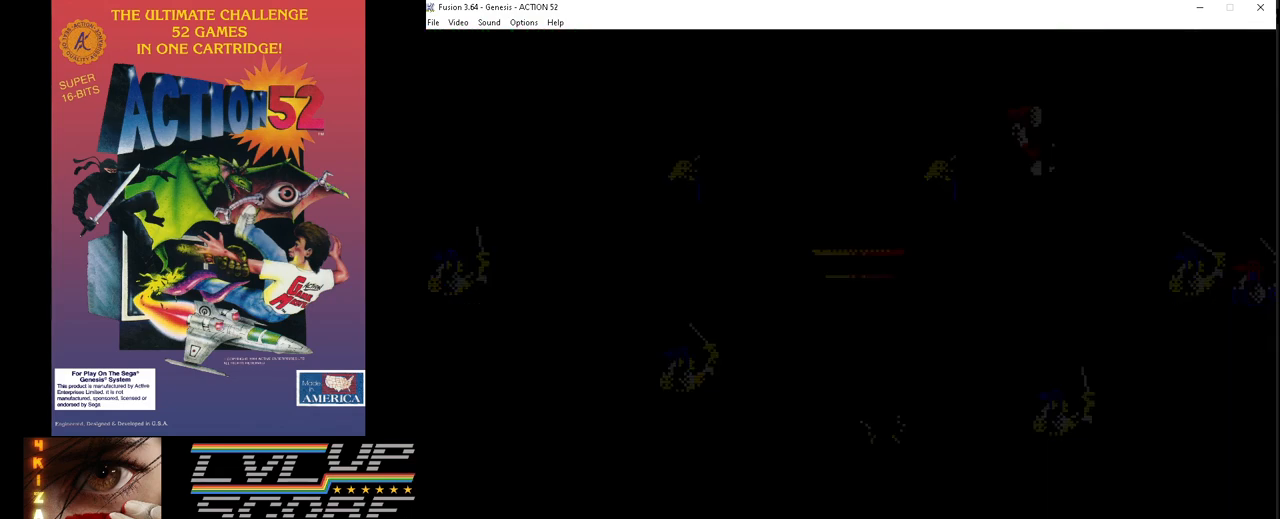
{"buttons": [], "events": []}
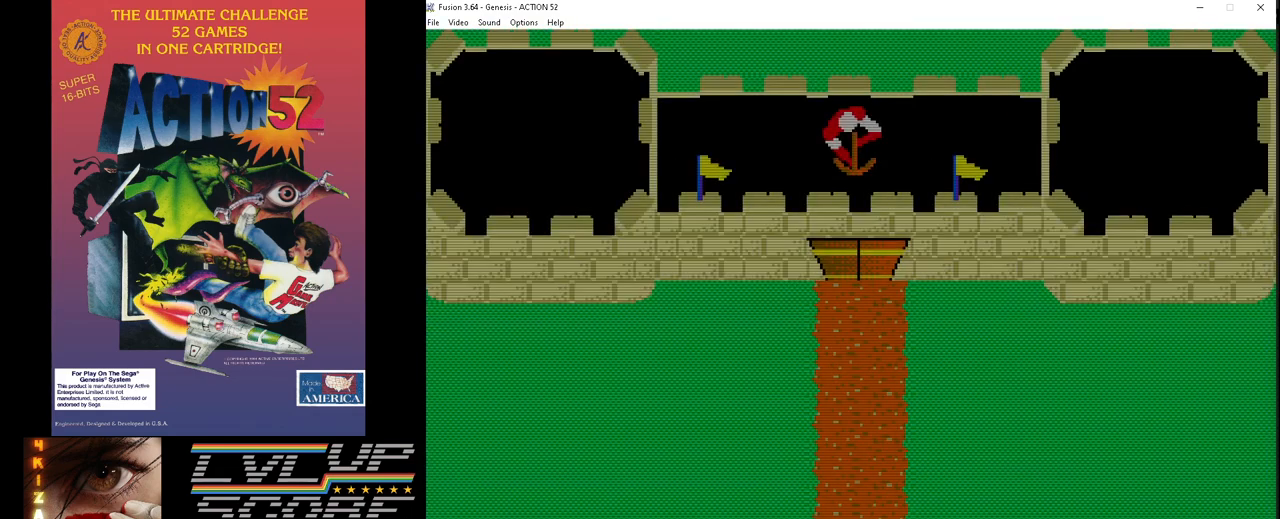
{"buttons": [], "events": []}
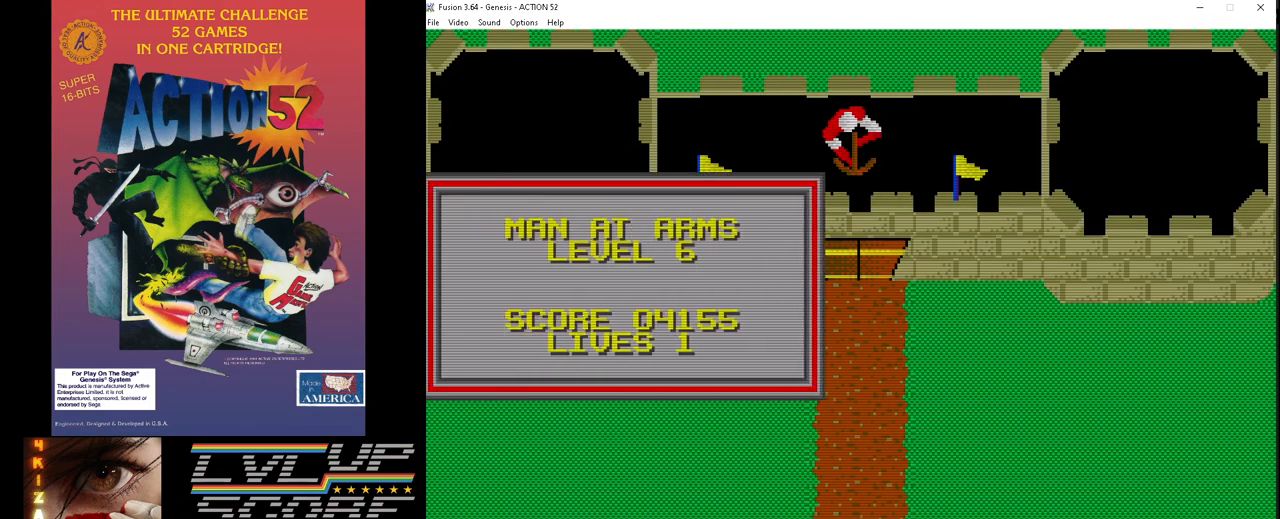
{"buttons": [], "events": []}
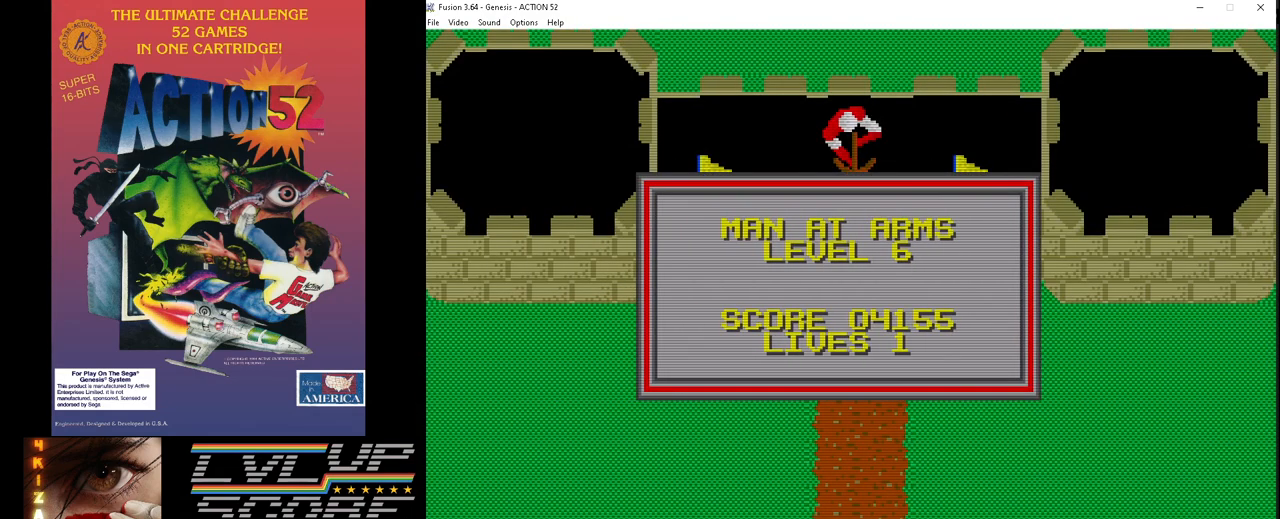
{"buttons": [], "events": []}